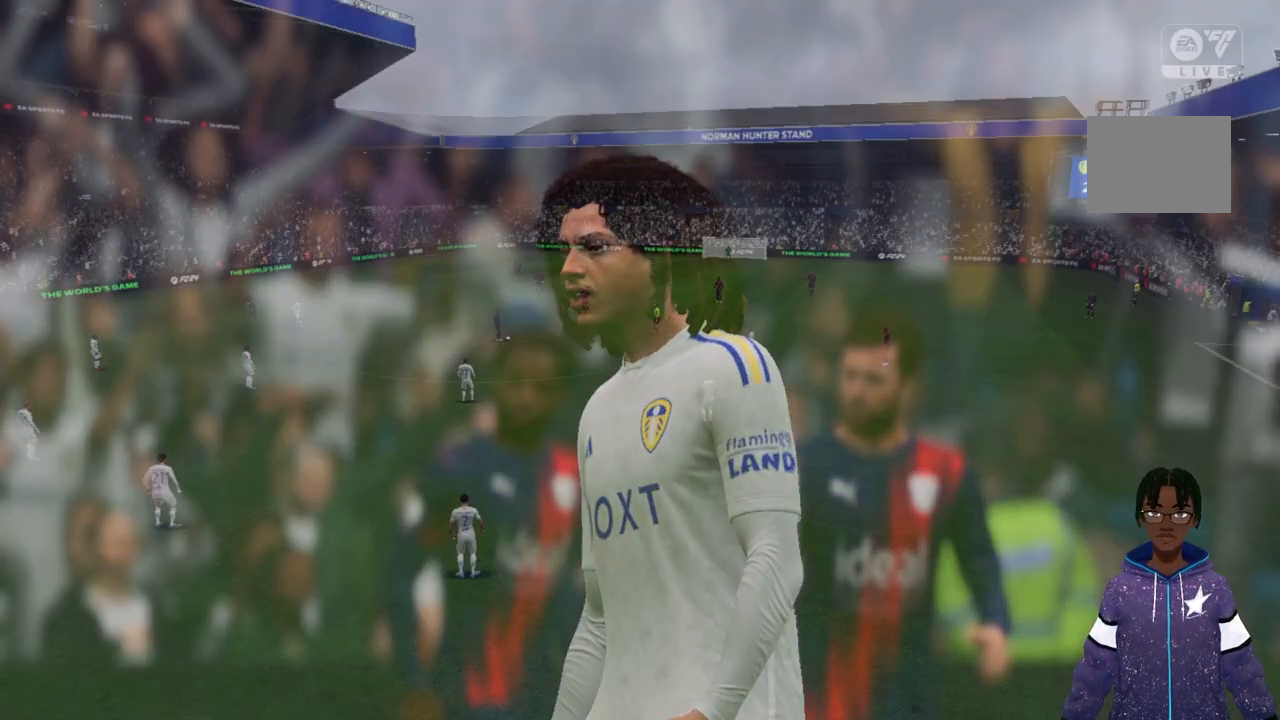
Gameplay with a controller (Xbox layout); each line is a JSON object with the inputs held at the frame after it. "events" lists button and stick changes between this image and that frame as [ms after this image, input, new state], when the widget could be followed in between. Not read: L3 R3.
{"buttons": [], "left_stick": "center", "right_stick": "center", "events": []}
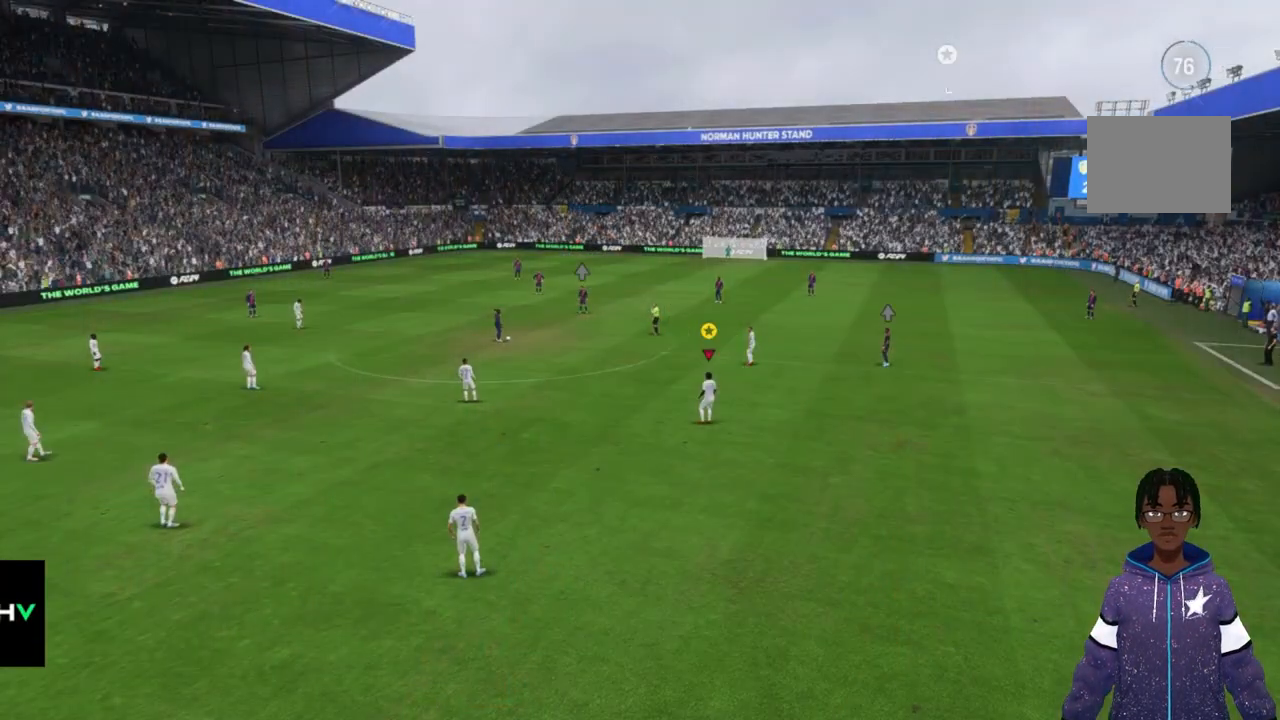
{"buttons": [], "left_stick": "center", "right_stick": "center", "events": []}
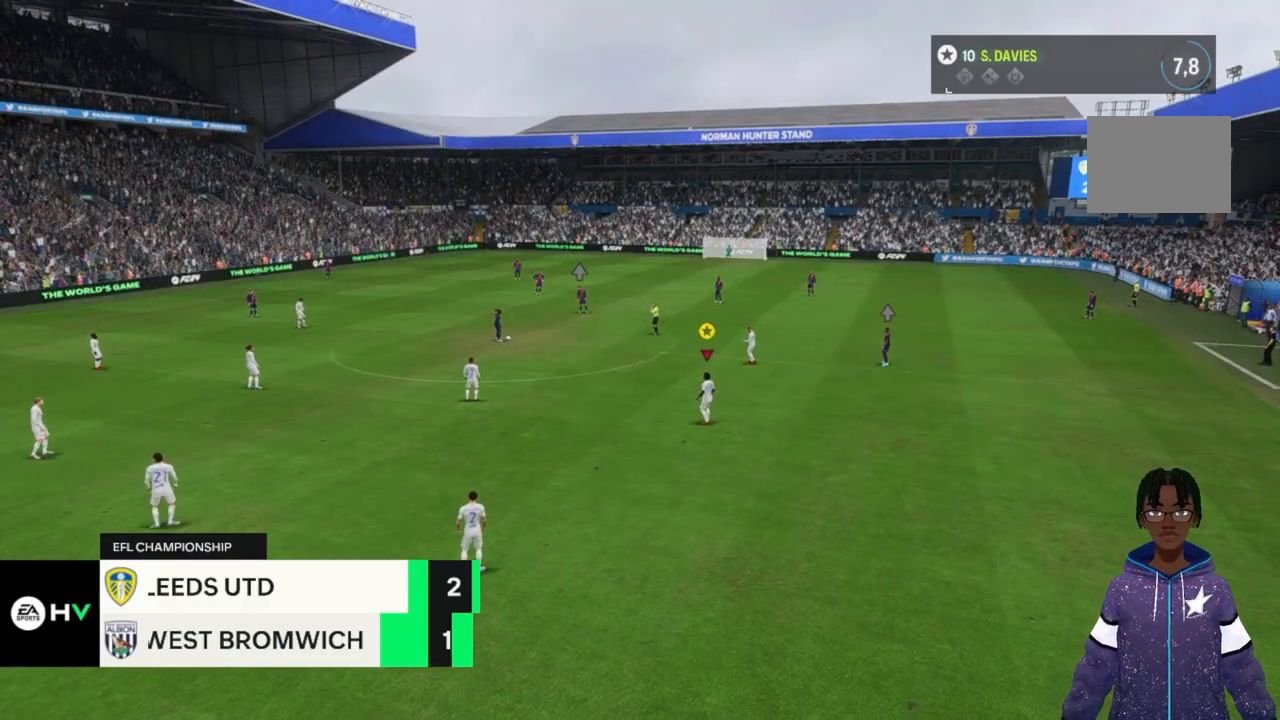
{"buttons": [], "left_stick": "right", "right_stick": "center"}
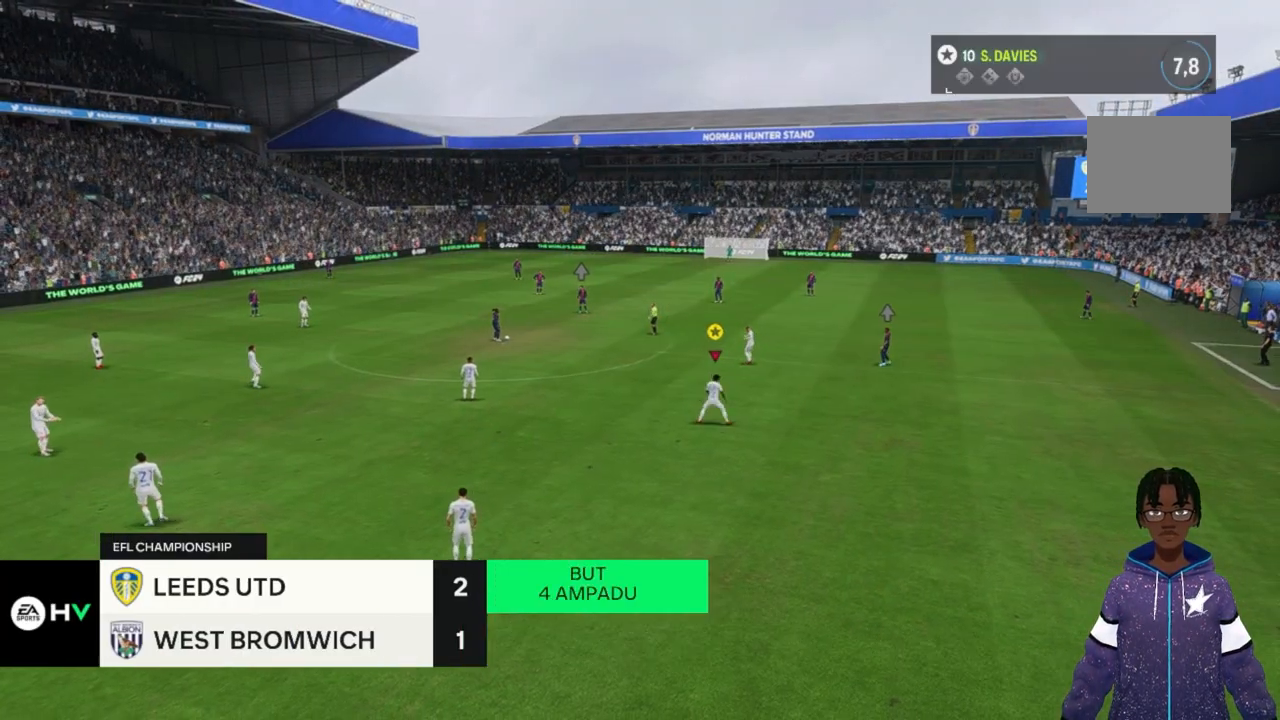
{"buttons": [], "left_stick": "up-left", "right_stick": "center", "events": [[200, "left_stick", "up"], [433, "left_stick", "up-left"]]}
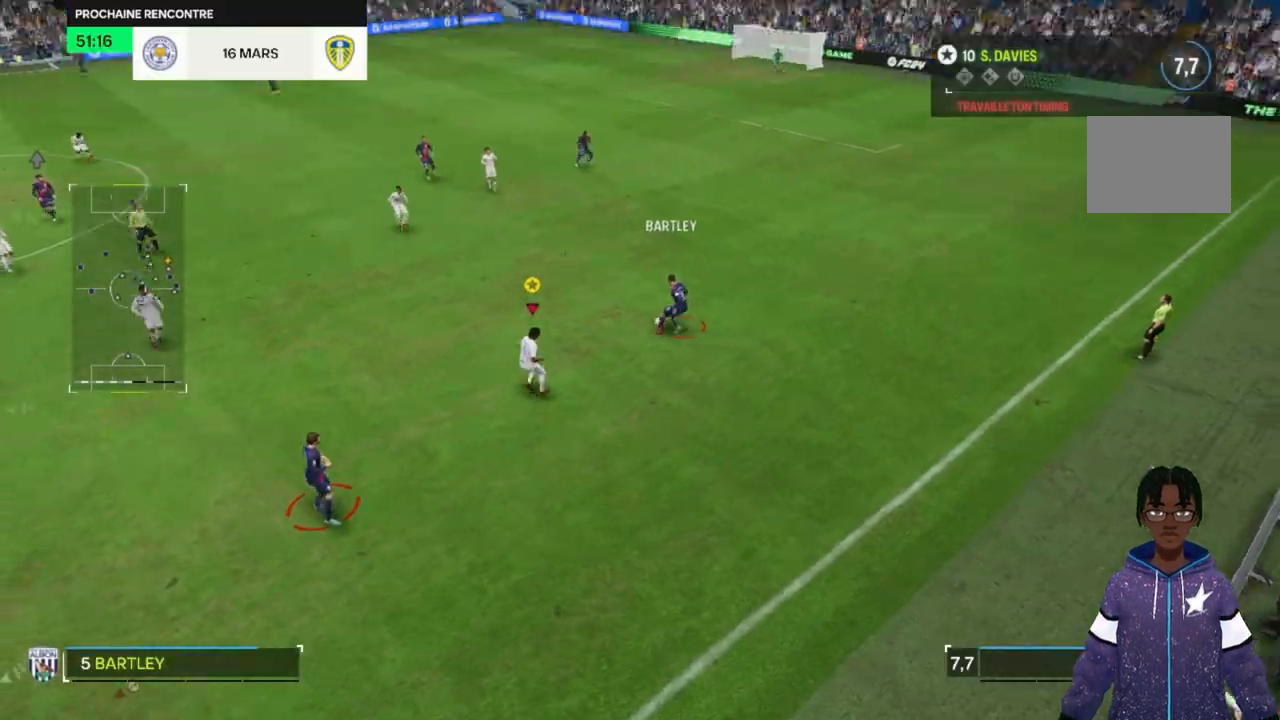
{"buttons": [], "left_stick": "up", "right_stick": "center", "events": [[67, "left_stick", "up"], [200, "left_stick", "up-right"], [333, "left_stick", "up"]]}
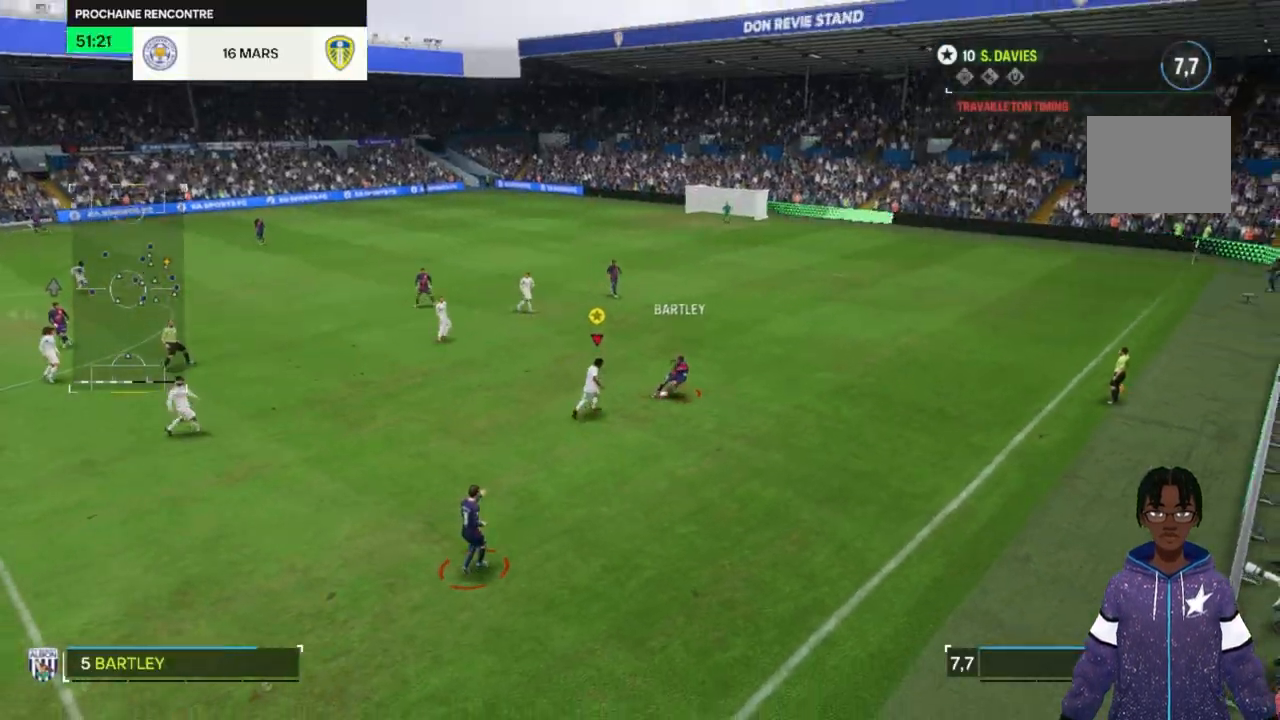
{"buttons": [], "left_stick": "center", "right_stick": "center", "events": [[100, "left_stick", "center"]]}
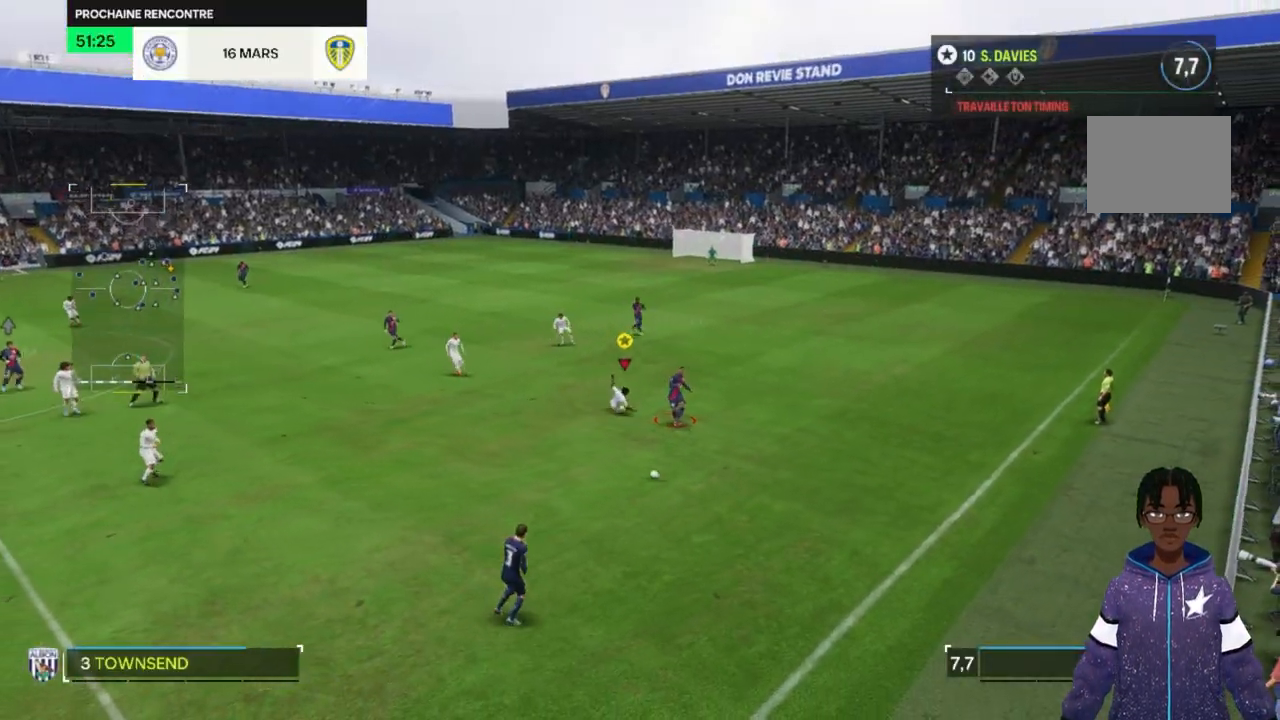
{"buttons": [], "left_stick": "left", "right_stick": "center", "events": [[367, "left_stick", "left"]]}
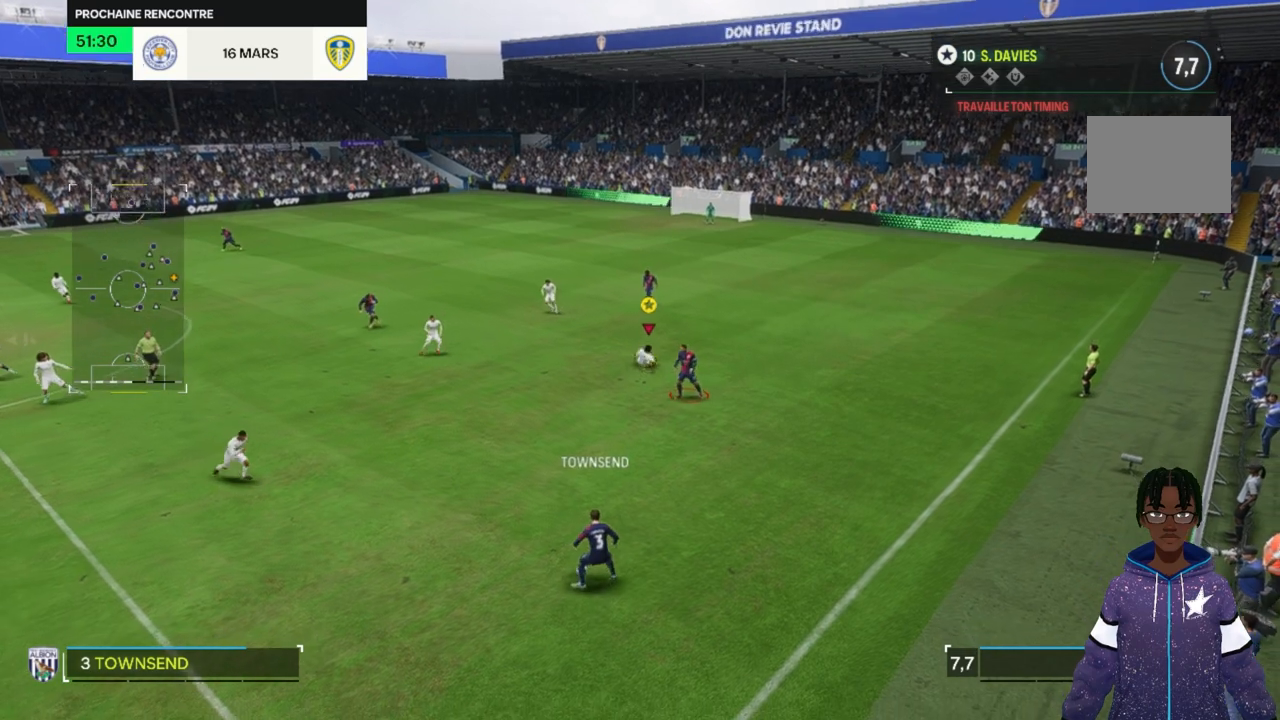
{"buttons": [], "left_stick": "down-left", "right_stick": "center", "events": [[500, "left_stick", "down-left"]]}
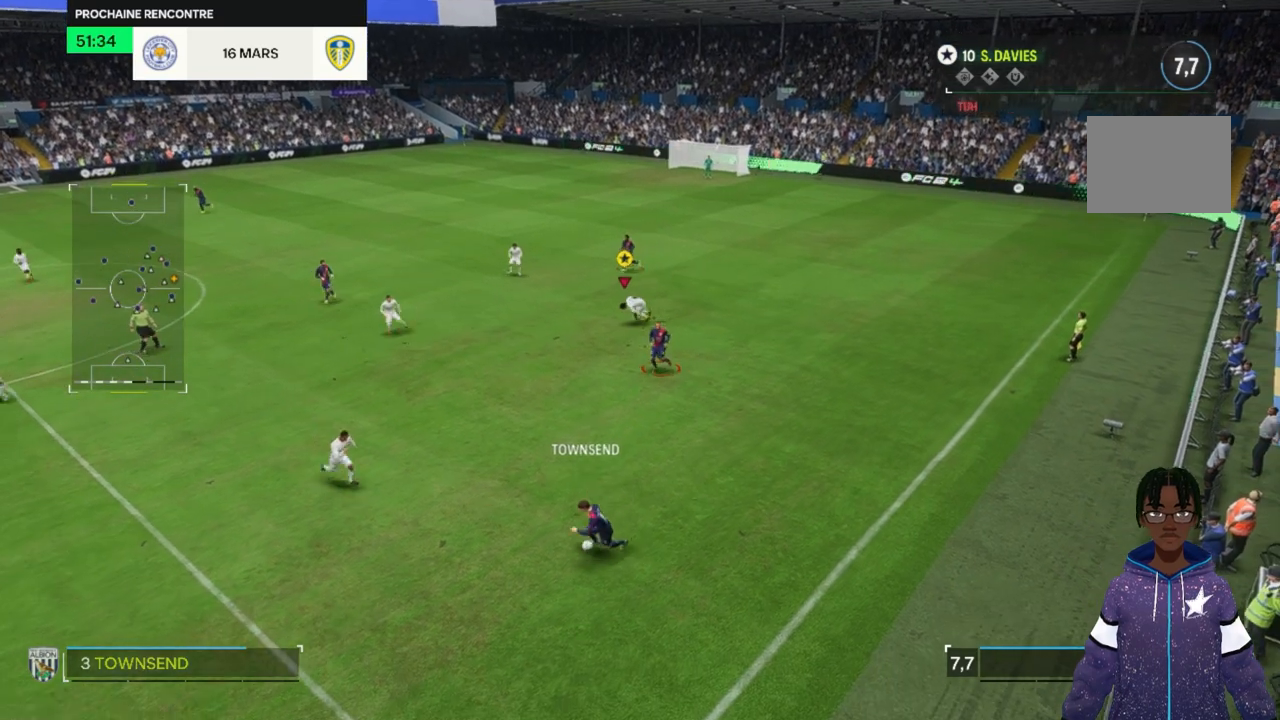
{"buttons": [], "left_stick": "down", "right_stick": "center", "events": [[167, "left_stick", "down"]]}
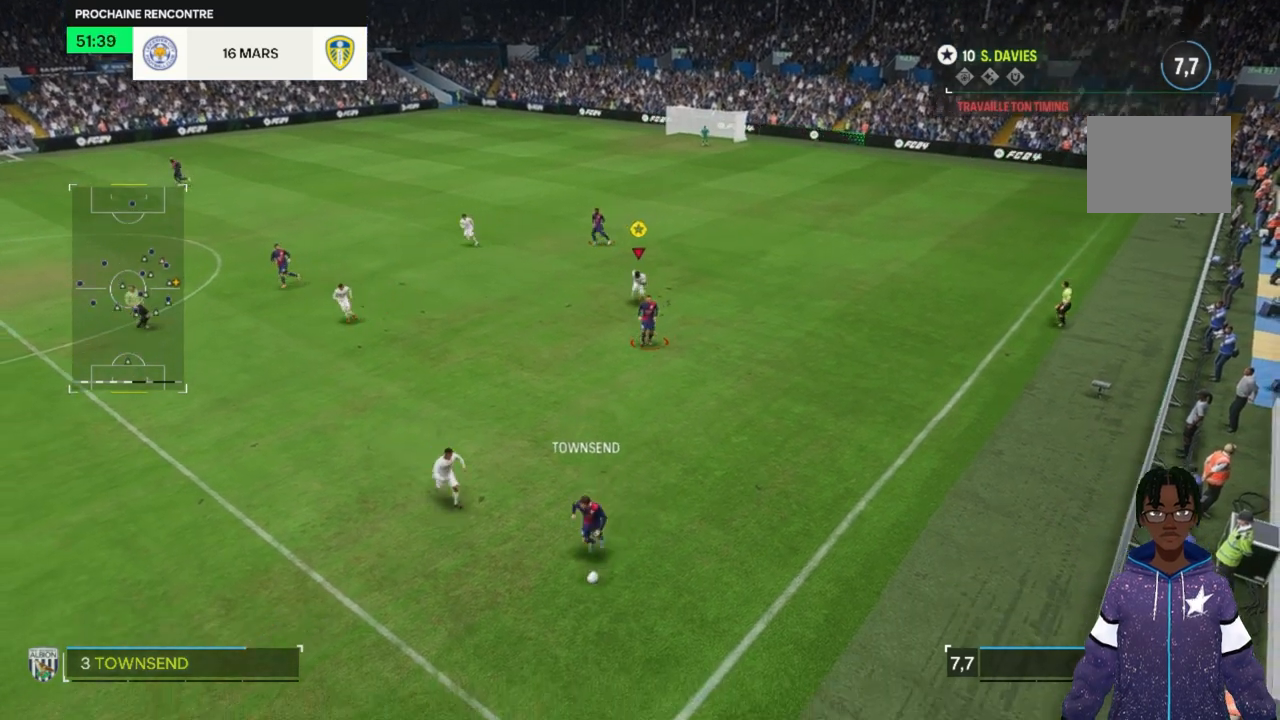
{"buttons": [], "left_stick": "down", "right_stick": "center", "events": []}
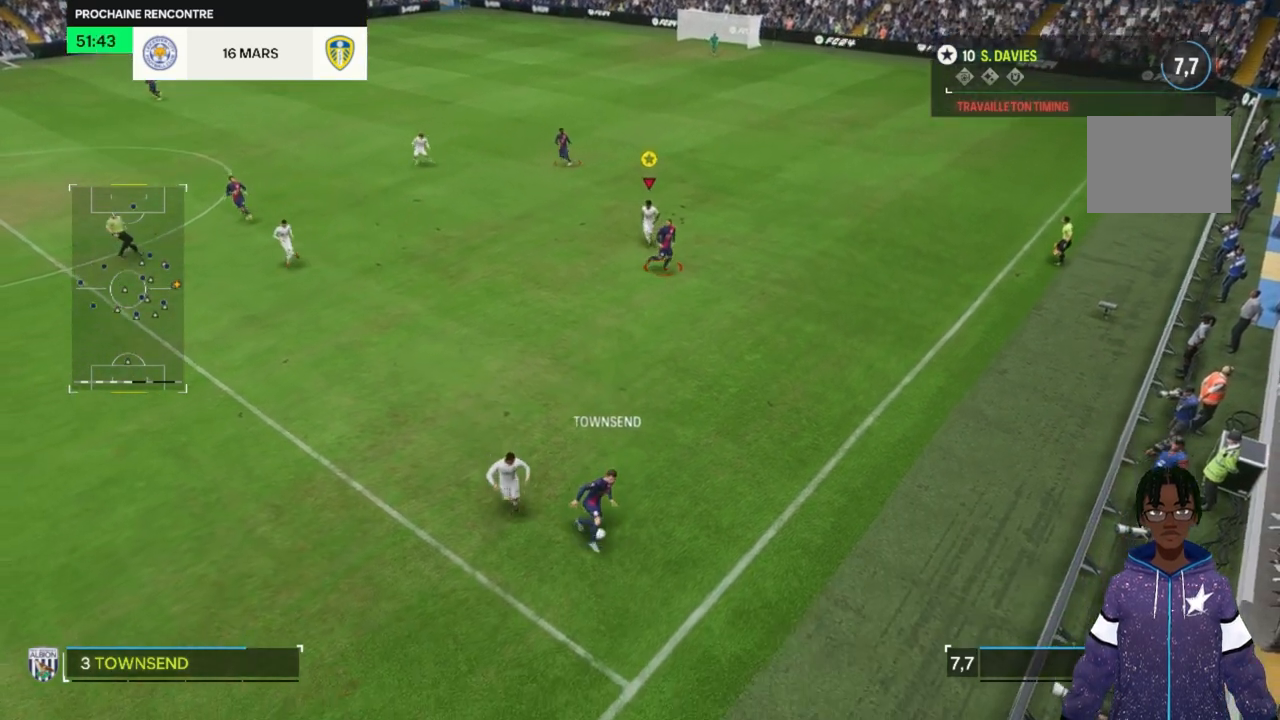
{"buttons": [], "left_stick": "down", "right_stick": "center", "events": []}
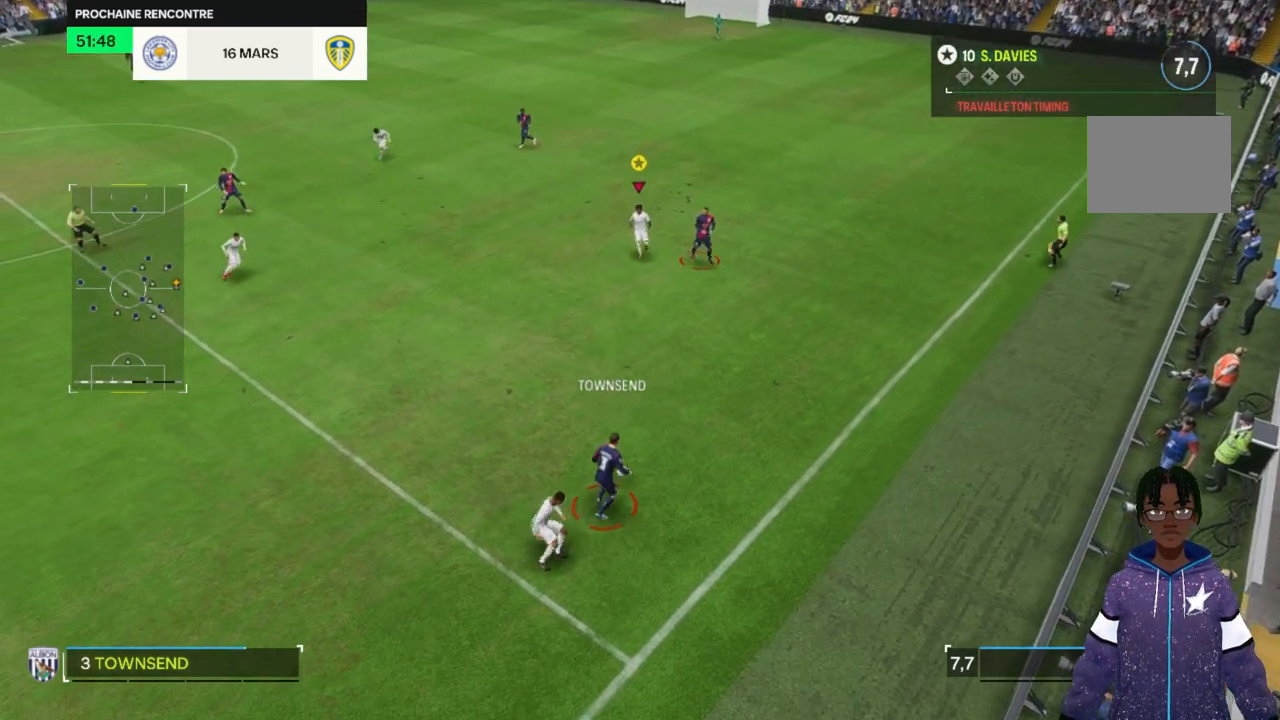
{"buttons": [], "left_stick": "down", "right_stick": "center", "events": []}
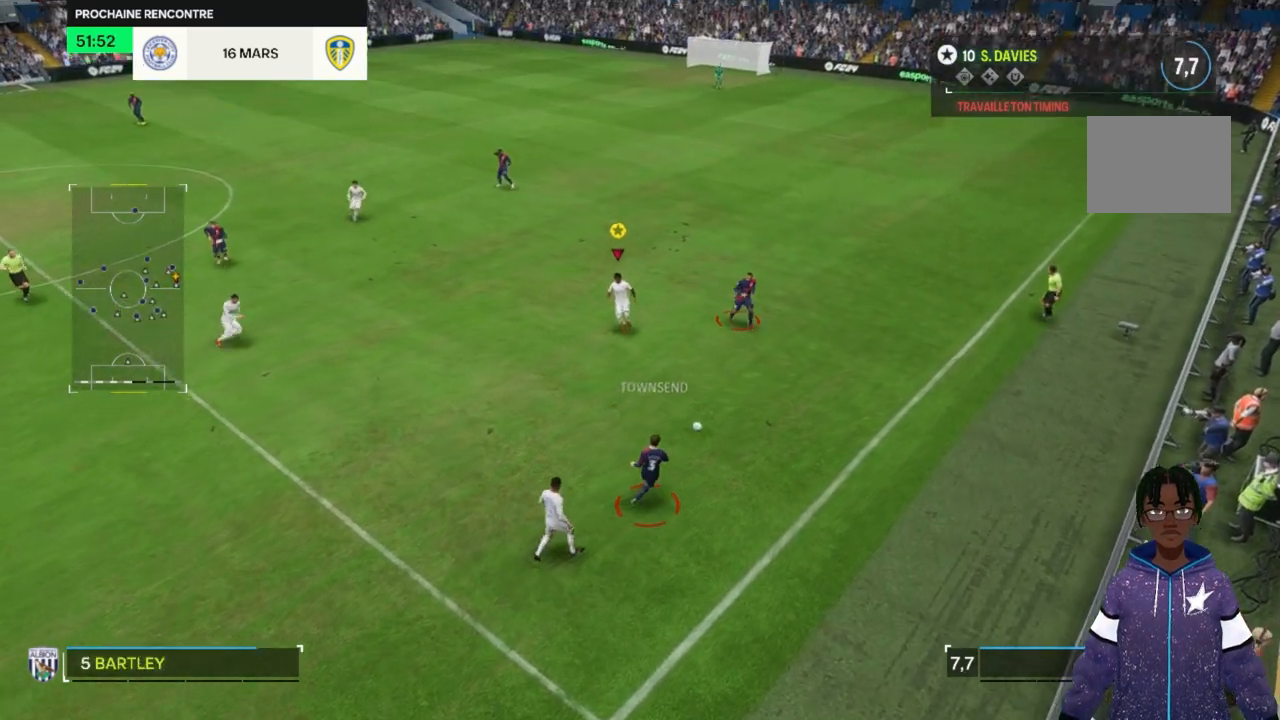
{"buttons": [], "left_stick": "right", "right_stick": "center", "events": [[200, "left_stick", "down-right"], [367, "left_stick", "right"]]}
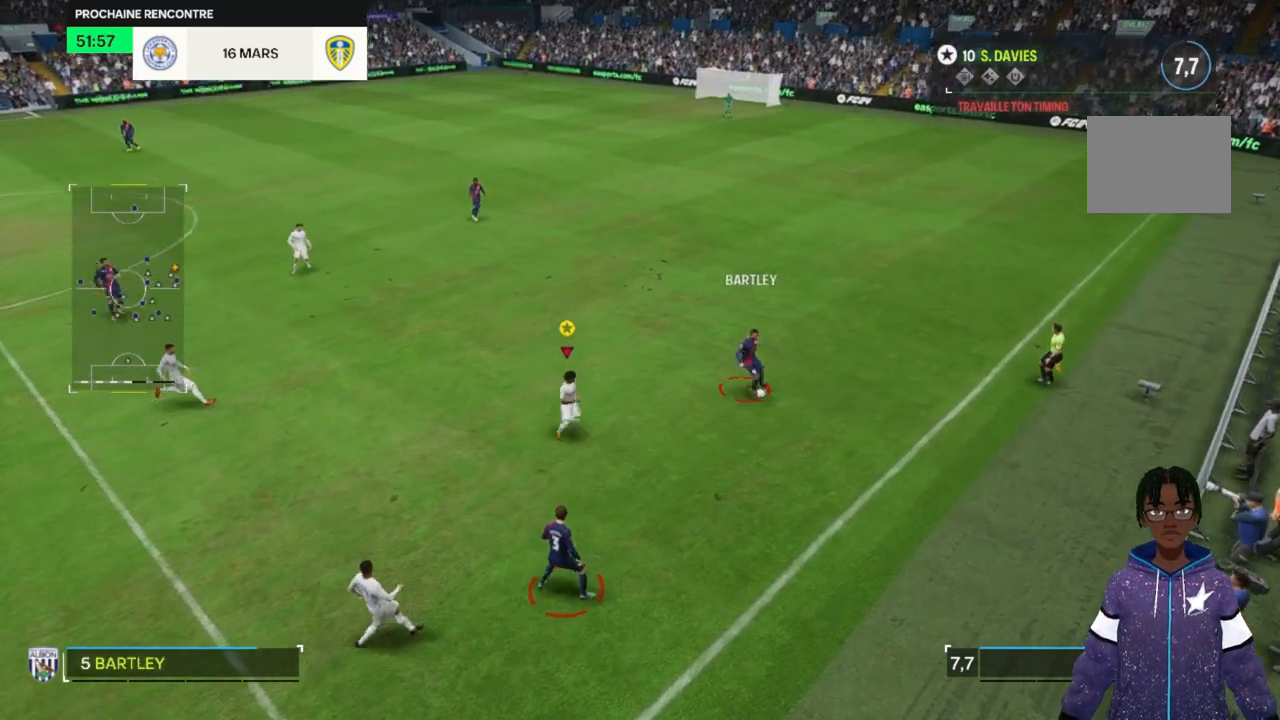
{"buttons": [], "left_stick": "up", "right_stick": "center", "events": [[267, "left_stick", "up-right"], [400, "left_stick", "up"]]}
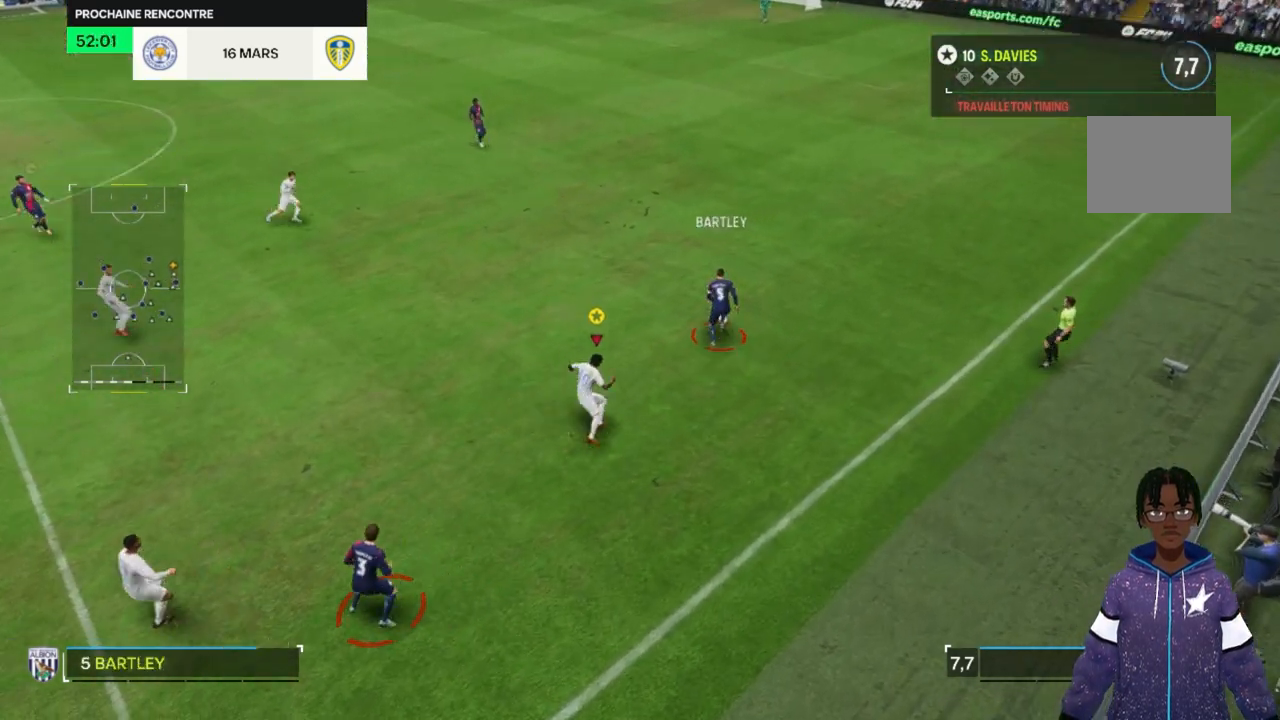
{"buttons": [], "left_stick": "up", "right_stick": "center", "events": []}
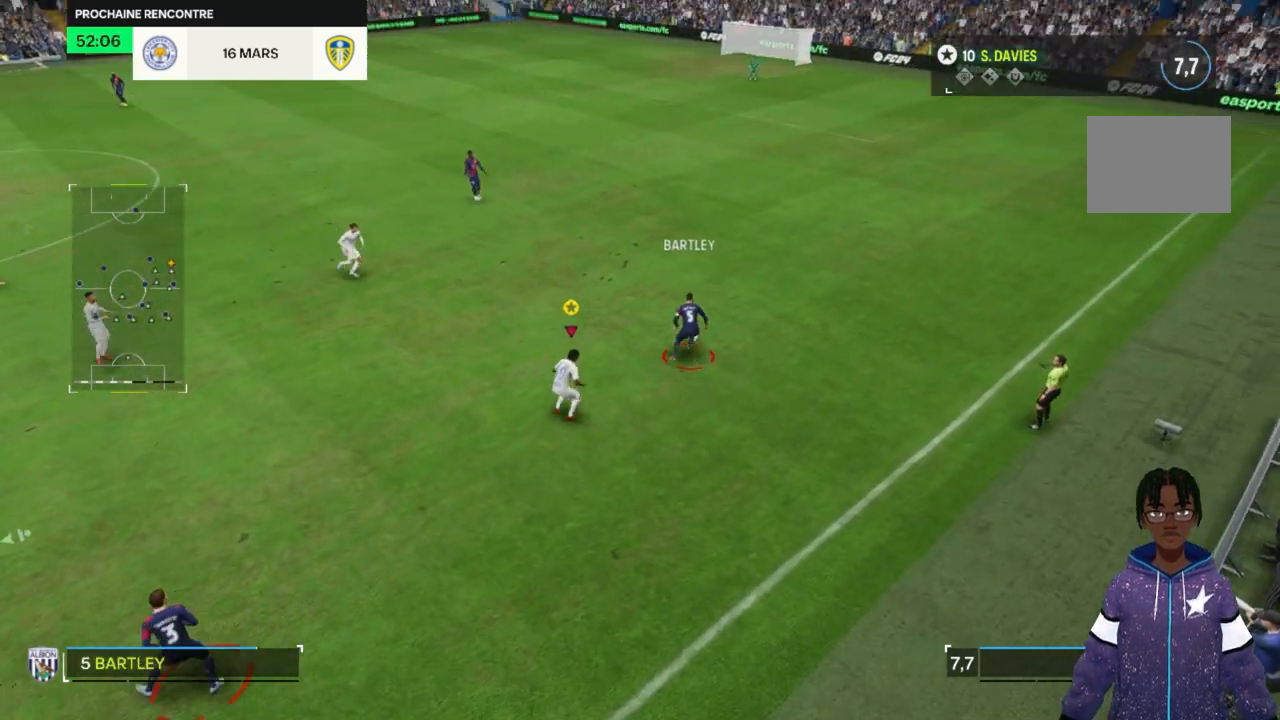
{"buttons": [], "left_stick": "up", "right_stick": "center", "events": [[333, "left_stick", "up-right"], [500, "left_stick", "up"]]}
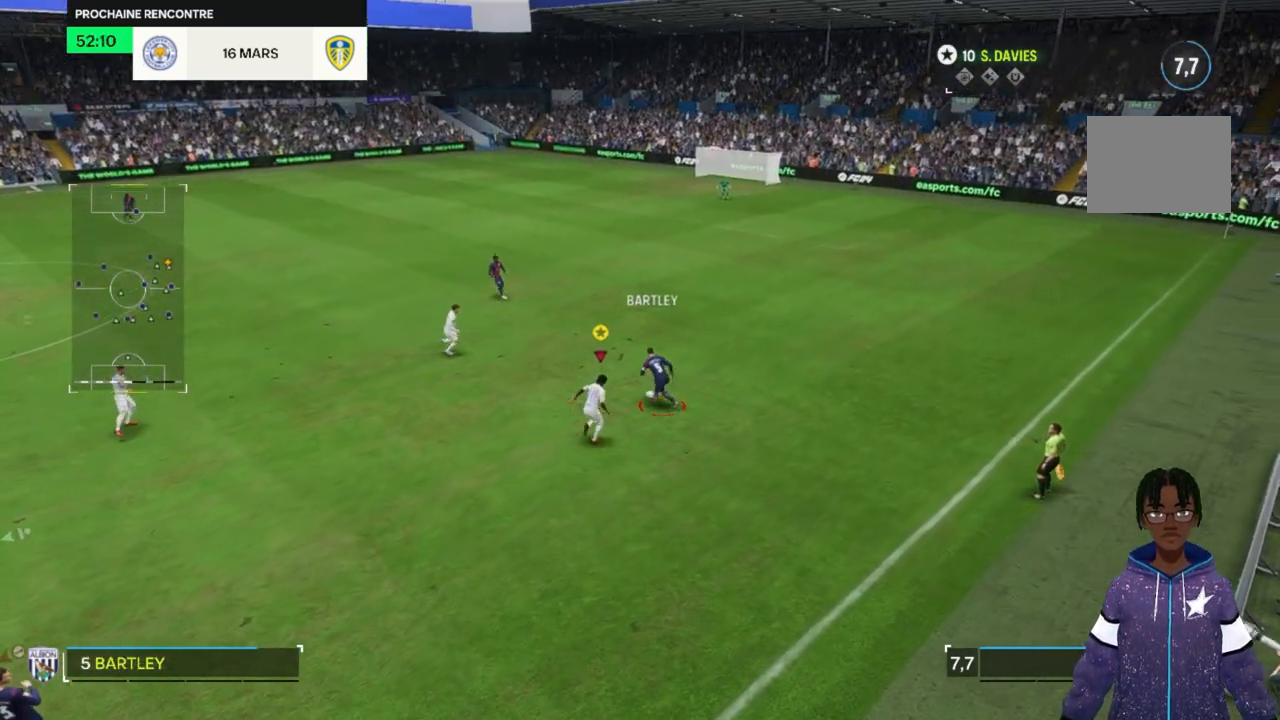
{"buttons": [], "left_stick": "up", "right_stick": "center", "events": []}